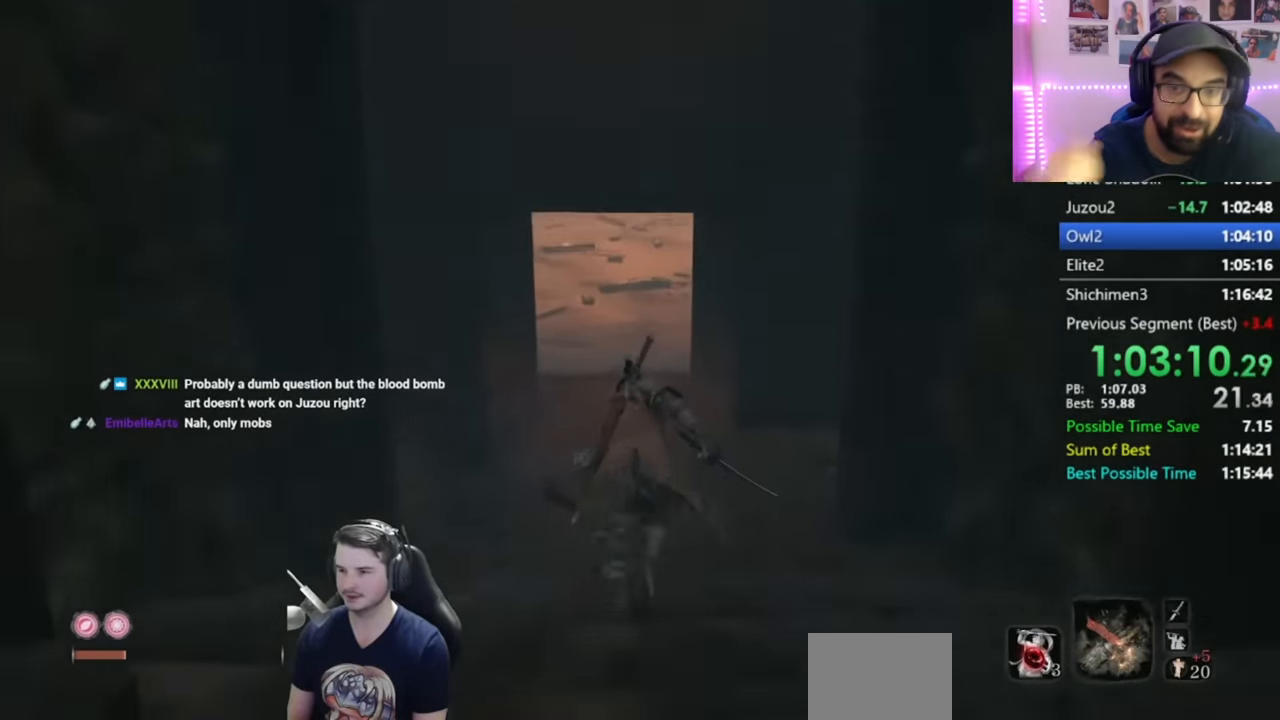
Gameplay with a controller (Xbox layout); each line is a JSON object with the inputs held at the frame after it. "events" lists button and stick changes between this image and that frame as [ms after this image, input, new state], when the widget could be followed in between.
{"buttons": ["B"], "left_stick": "up", "right_stick": "center", "events": [[284, "right_stick", "center"]]}
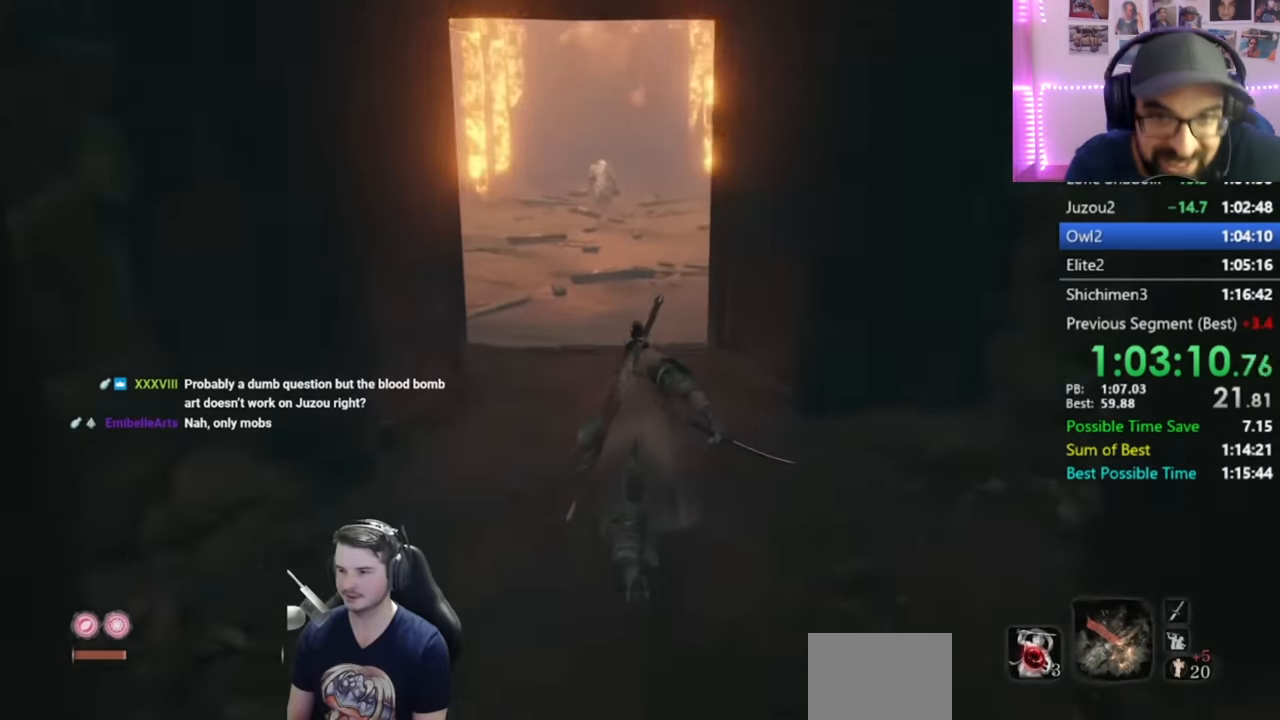
{"buttons": ["B"], "left_stick": "up", "right_stick": "down-right", "events": [[150, "right_stick", "down-right"]]}
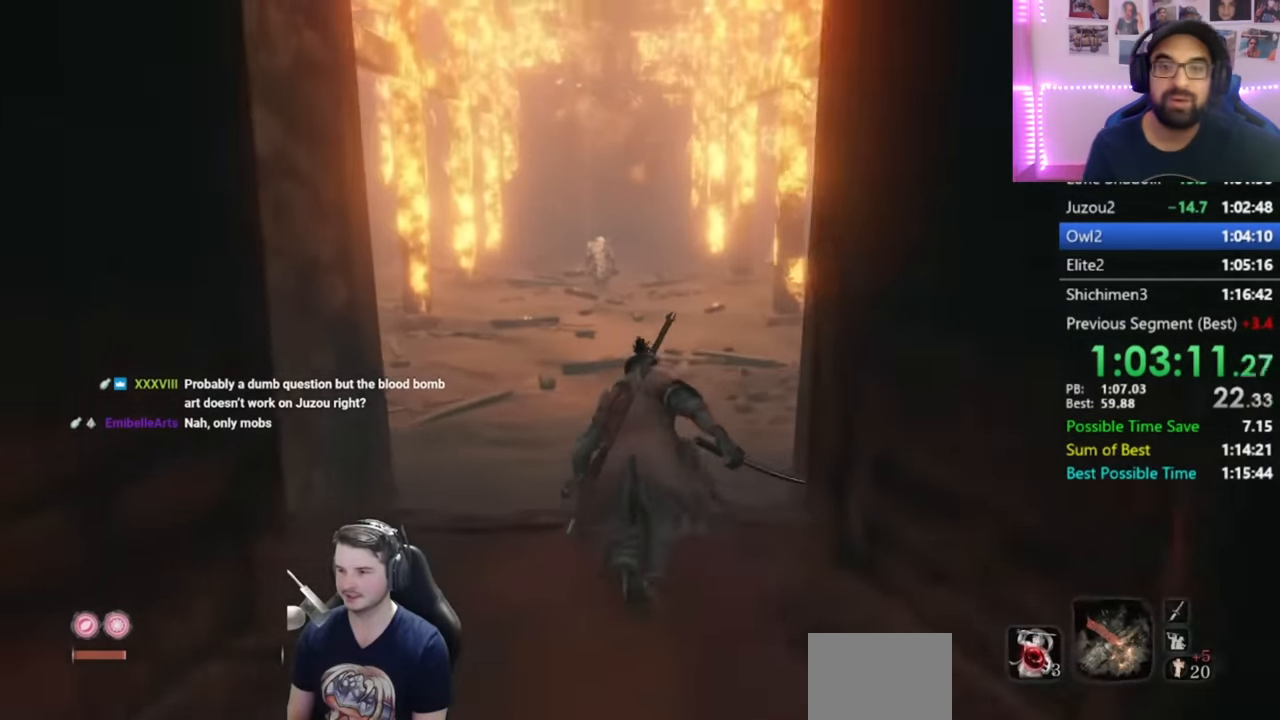
{"buttons": ["B"], "left_stick": "up", "right_stick": "center", "events": [[351, "right_stick", "center"]]}
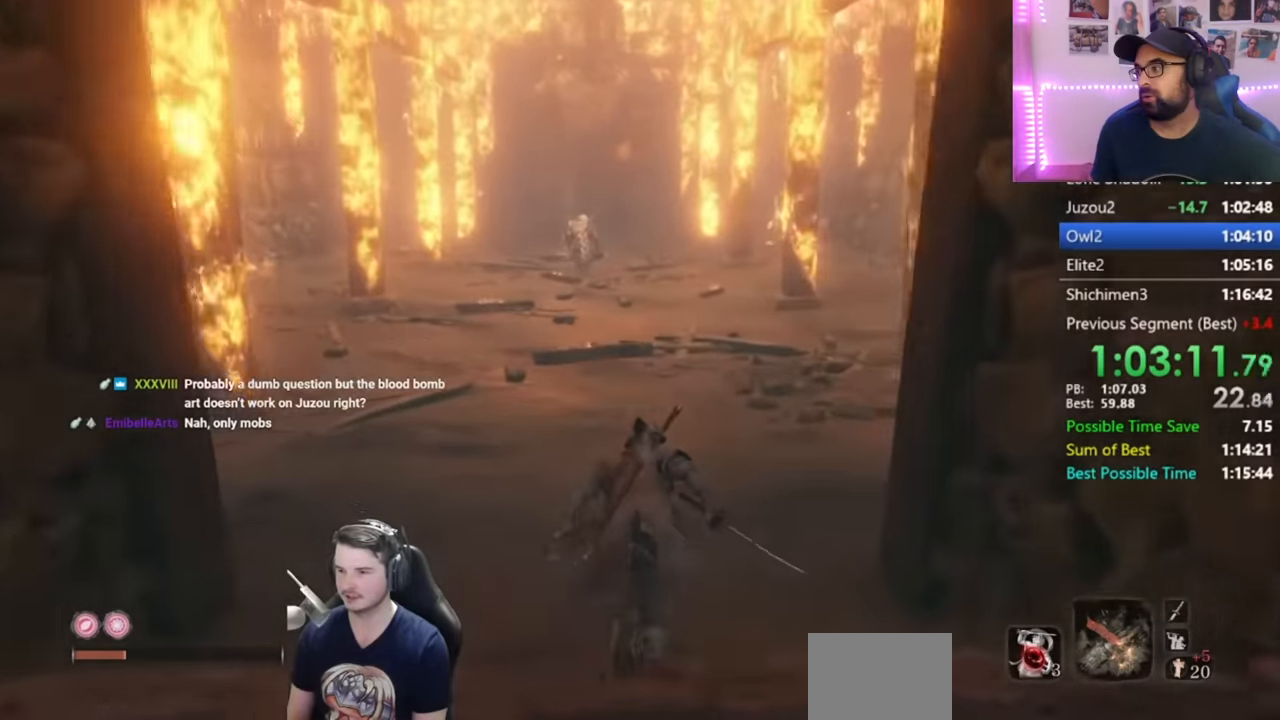
{"buttons": ["B"], "left_stick": "up", "right_stick": "down", "events": [[384, "right_stick", "down"]]}
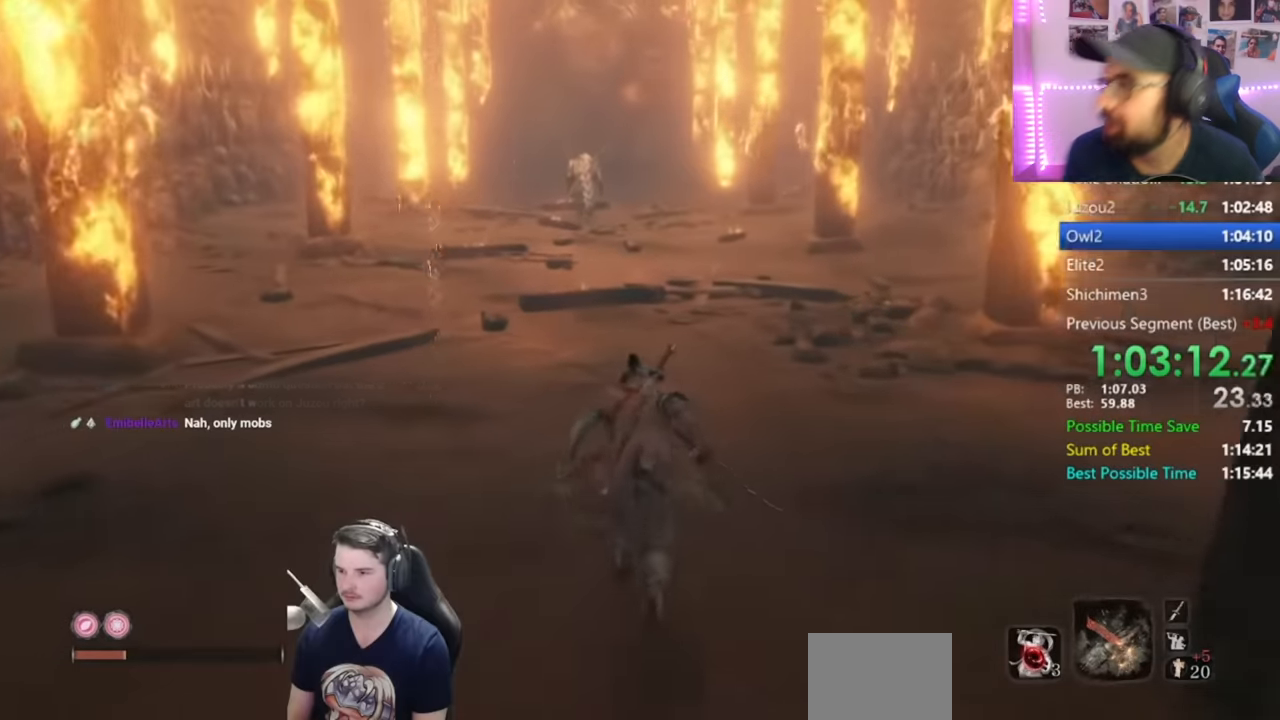
{"buttons": ["B"], "left_stick": "up", "right_stick": "down", "events": []}
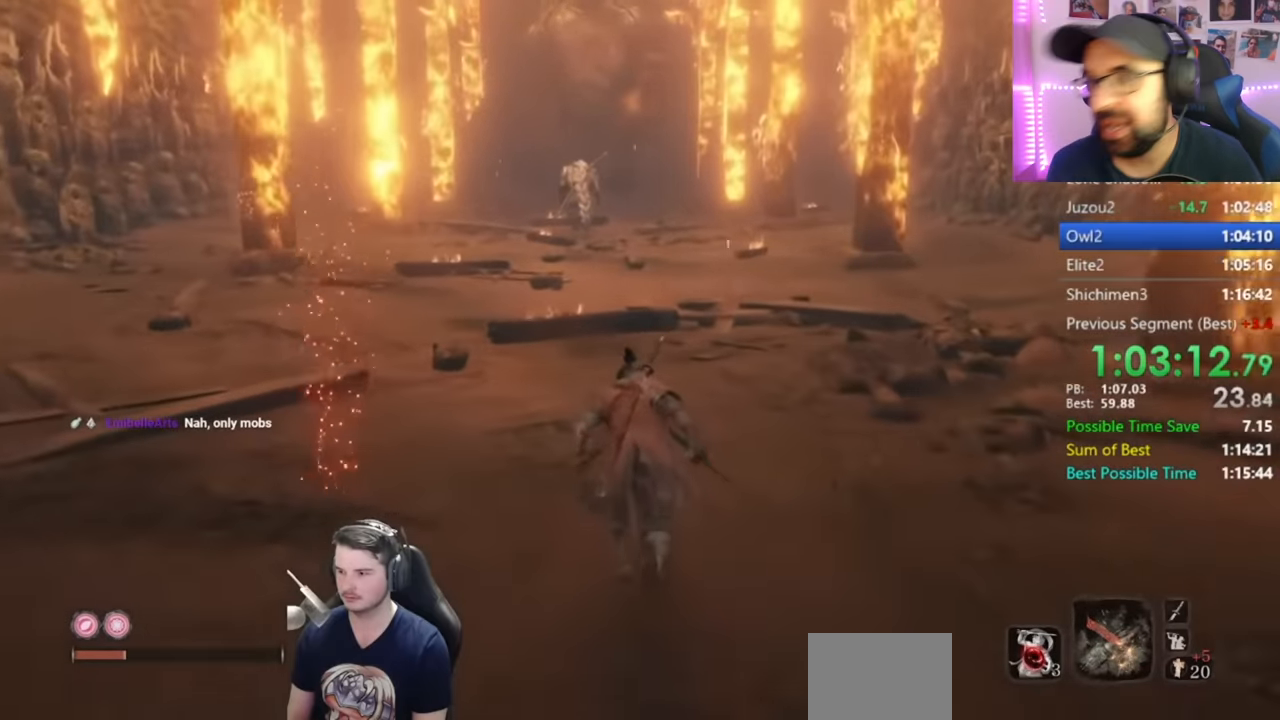
{"buttons": ["B"], "left_stick": "up", "right_stick": "down", "events": []}
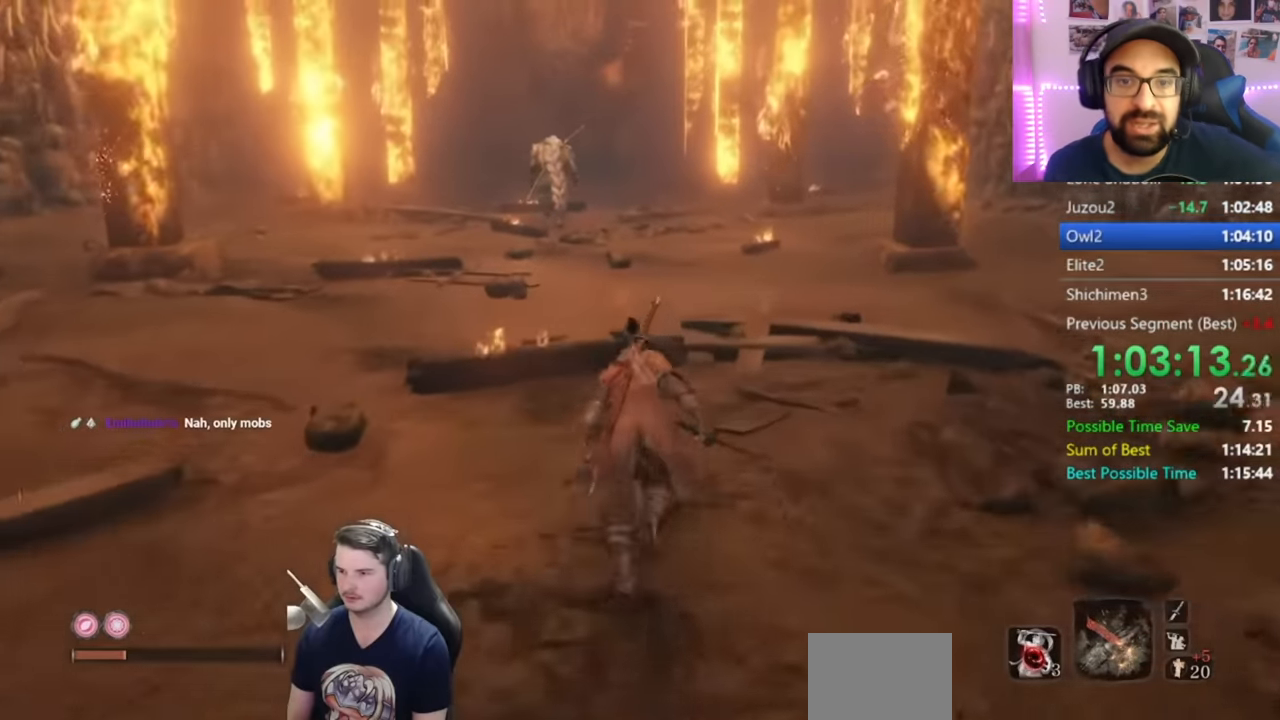
{"buttons": ["B"], "left_stick": "up", "right_stick": "down", "events": []}
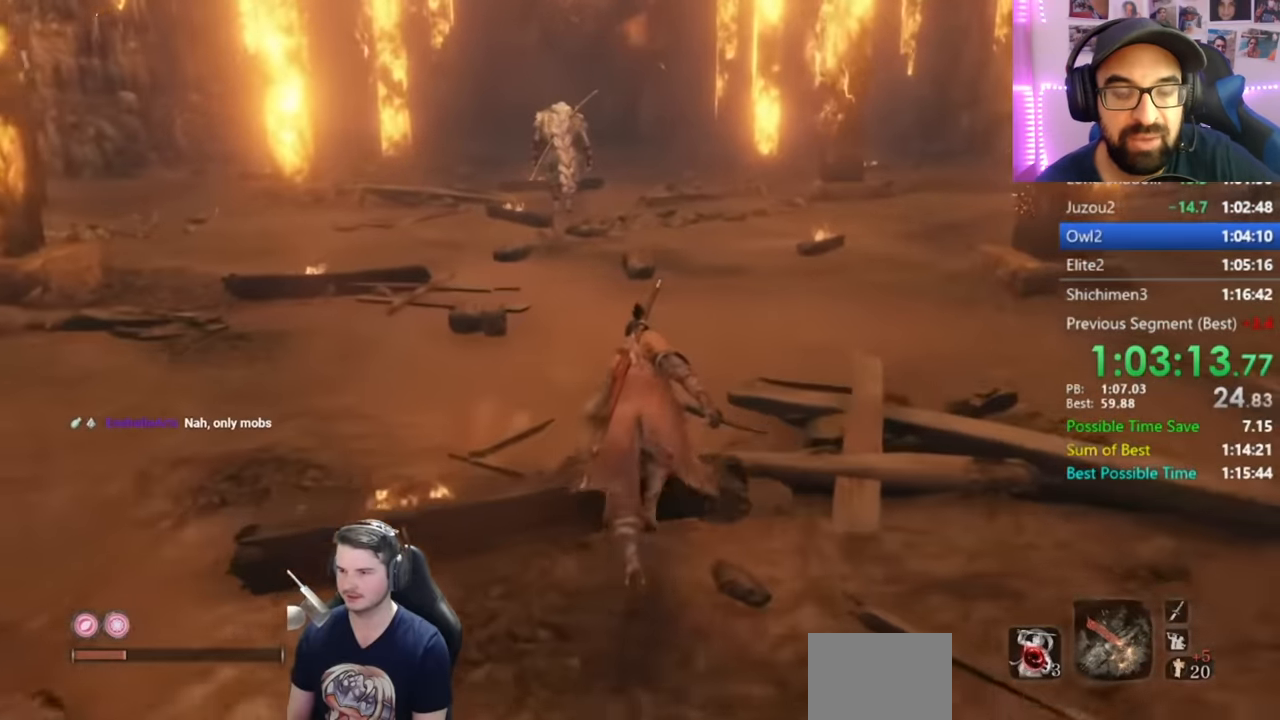
{"buttons": ["B"], "left_stick": "up", "right_stick": "down", "events": []}
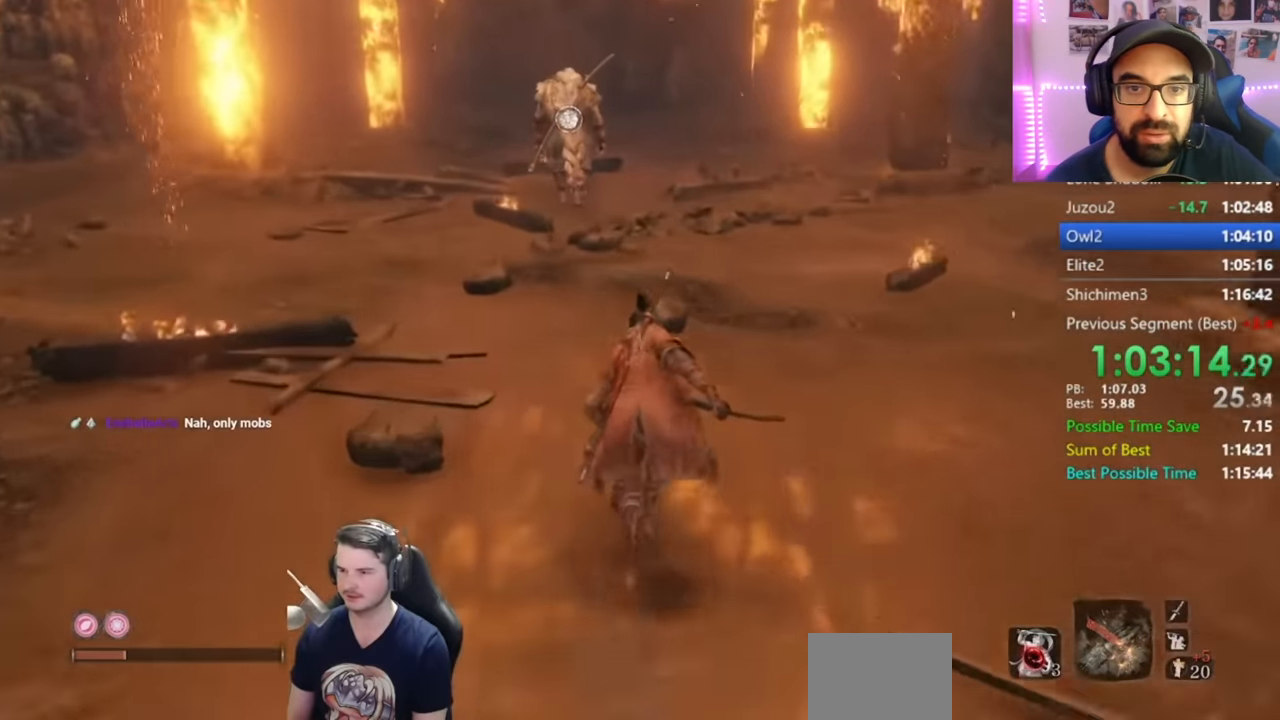
{"buttons": ["B"], "left_stick": "up", "right_stick": "down", "events": []}
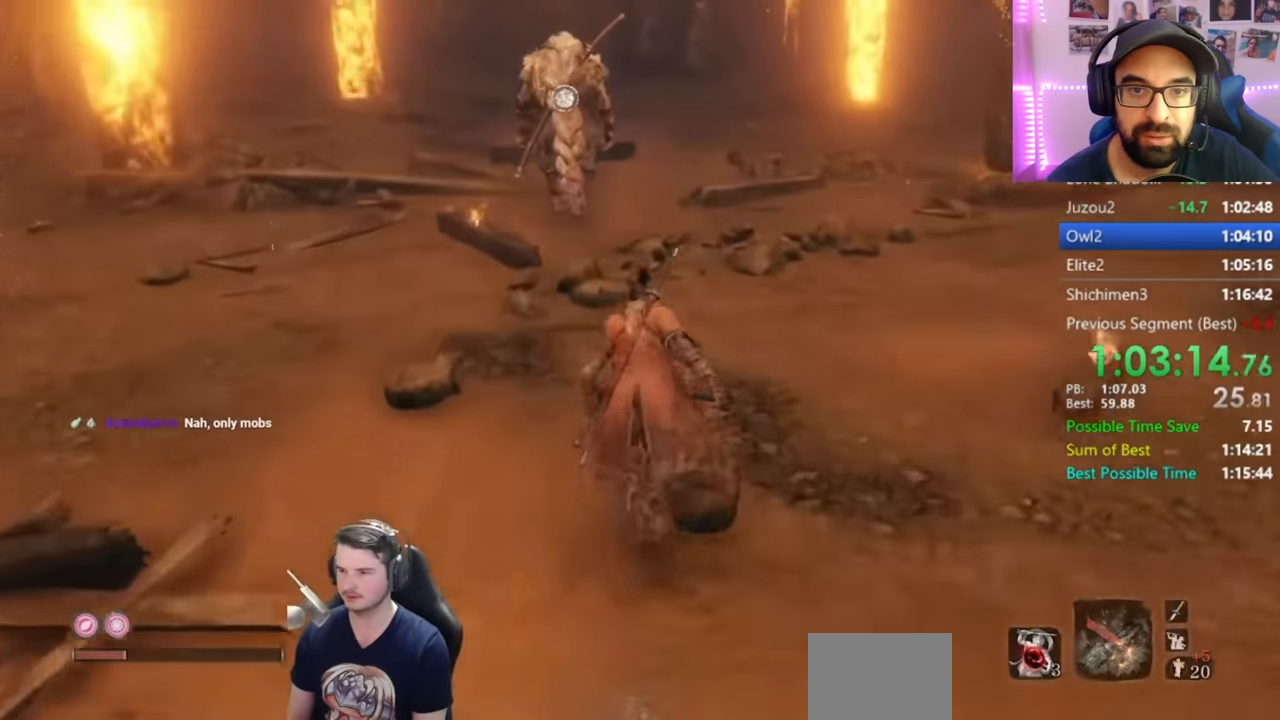
{"buttons": [], "left_stick": "up", "right_stick": "down", "events": [[250, "DPAD_UP", "down"], [400, "DPAD_UP", "up"], [433, "B", "up"]]}
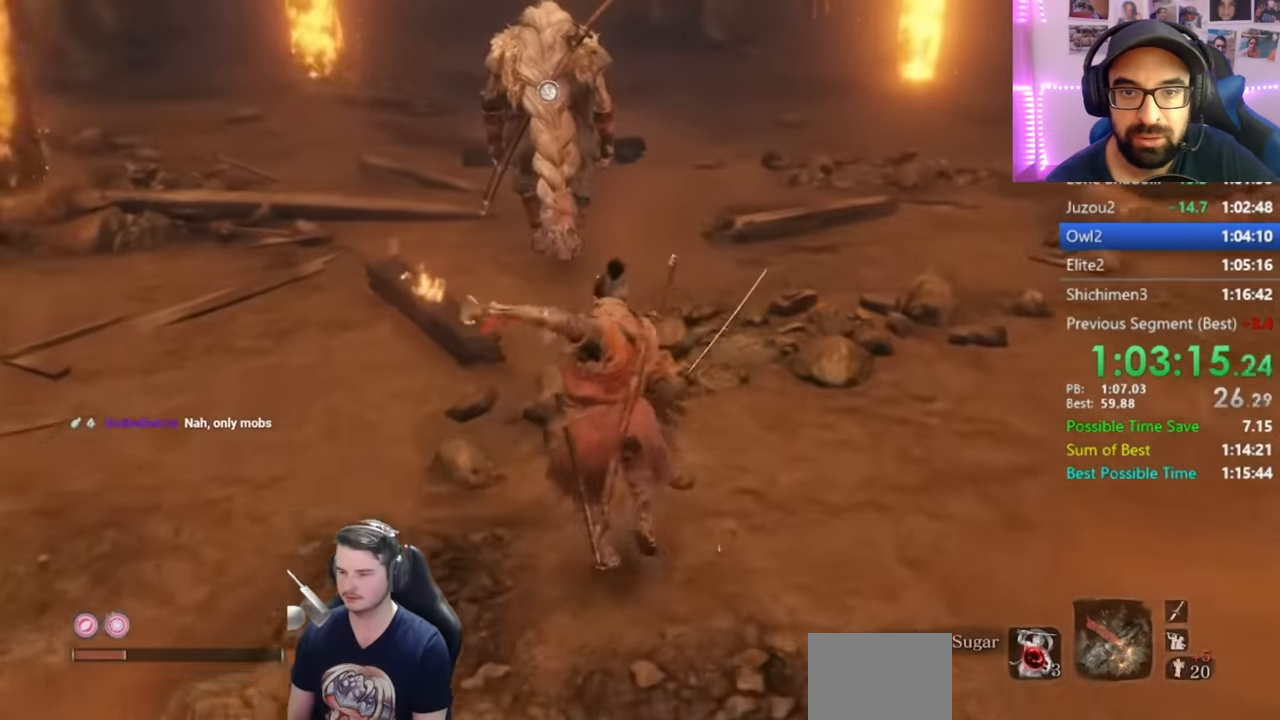
{"buttons": [], "left_stick": "up", "right_stick": "center", "events": [[33, "right_stick", "center"]]}
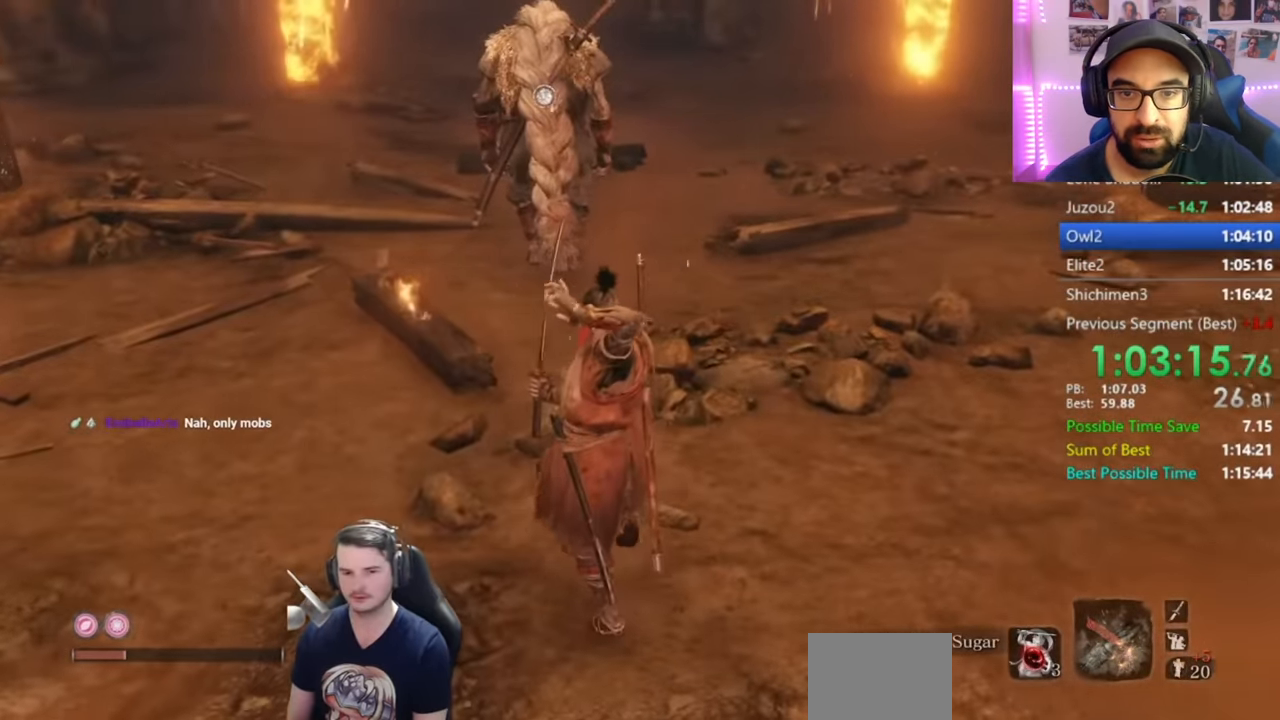
{"buttons": [], "left_stick": "up", "right_stick": "center", "events": [[166, "right_stick", "up"], [366, "right_stick", "center"]]}
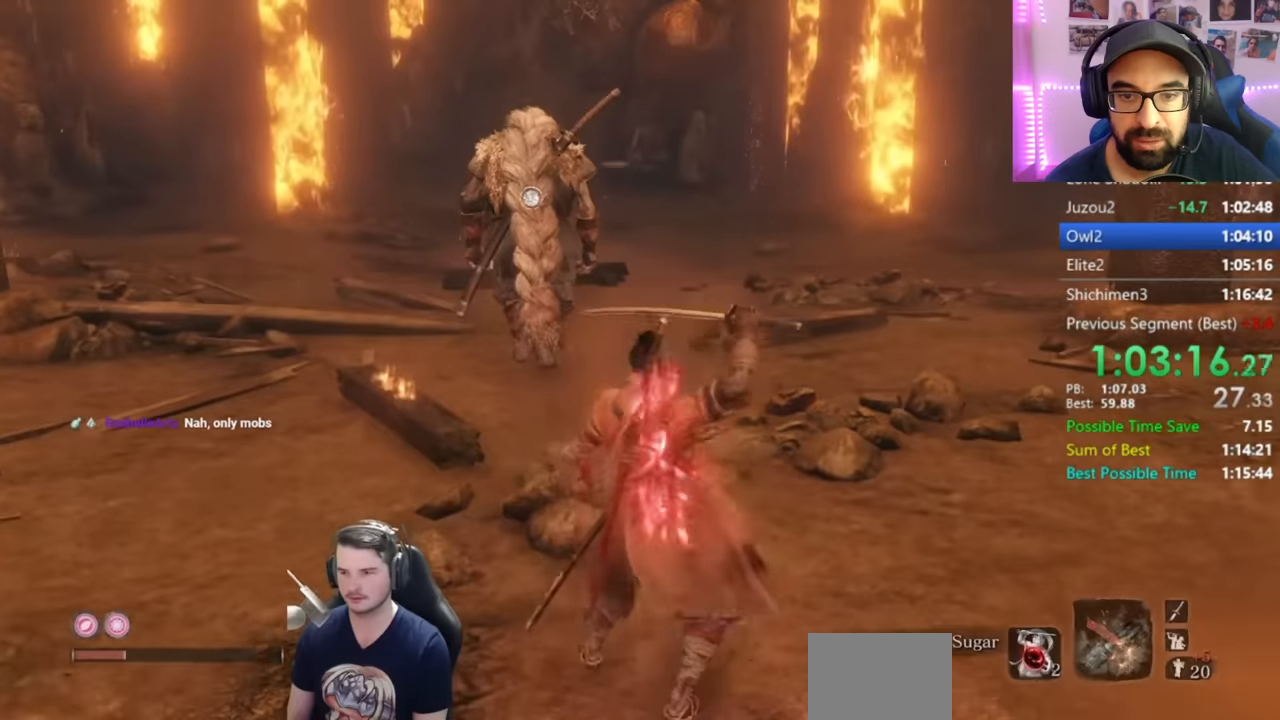
{"buttons": [], "left_stick": "up", "right_stick": "center", "events": []}
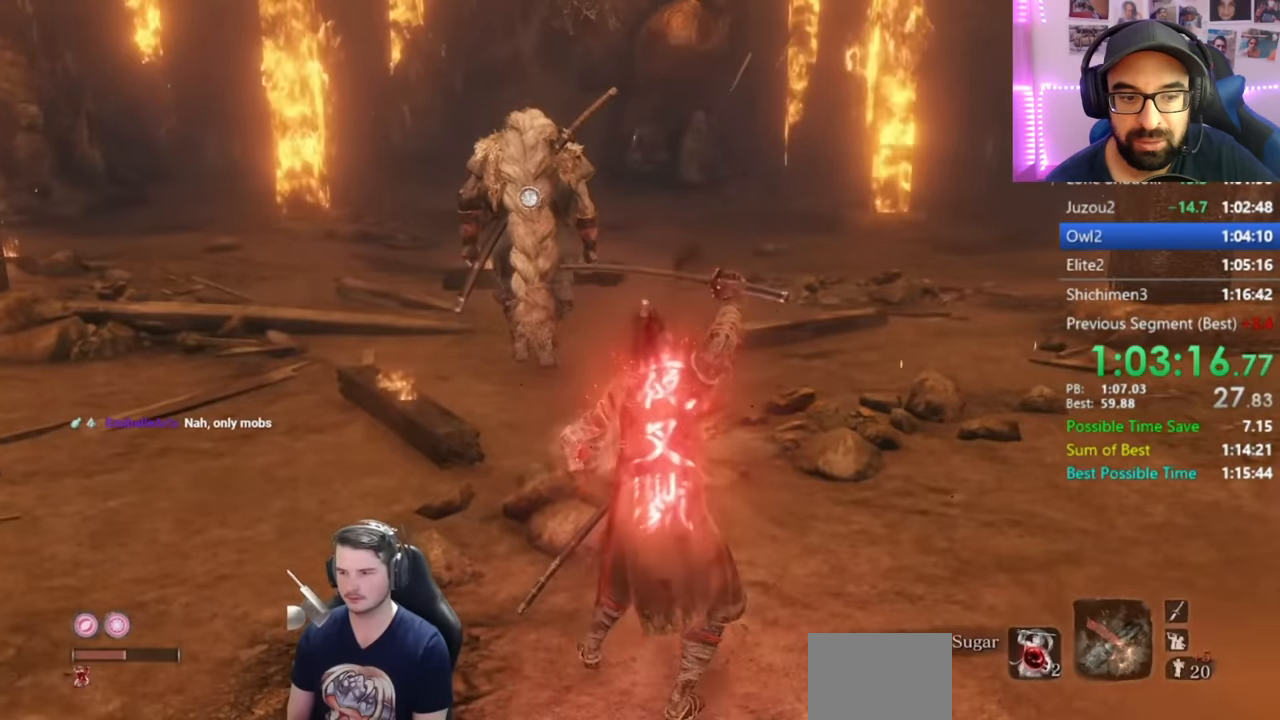
{"buttons": ["L1", "R1"], "left_stick": "up", "right_stick": "center", "events": [[33, "A", "down"], [167, "A", "up"], [367, "L1", "down"], [433, "R1", "down"]]}
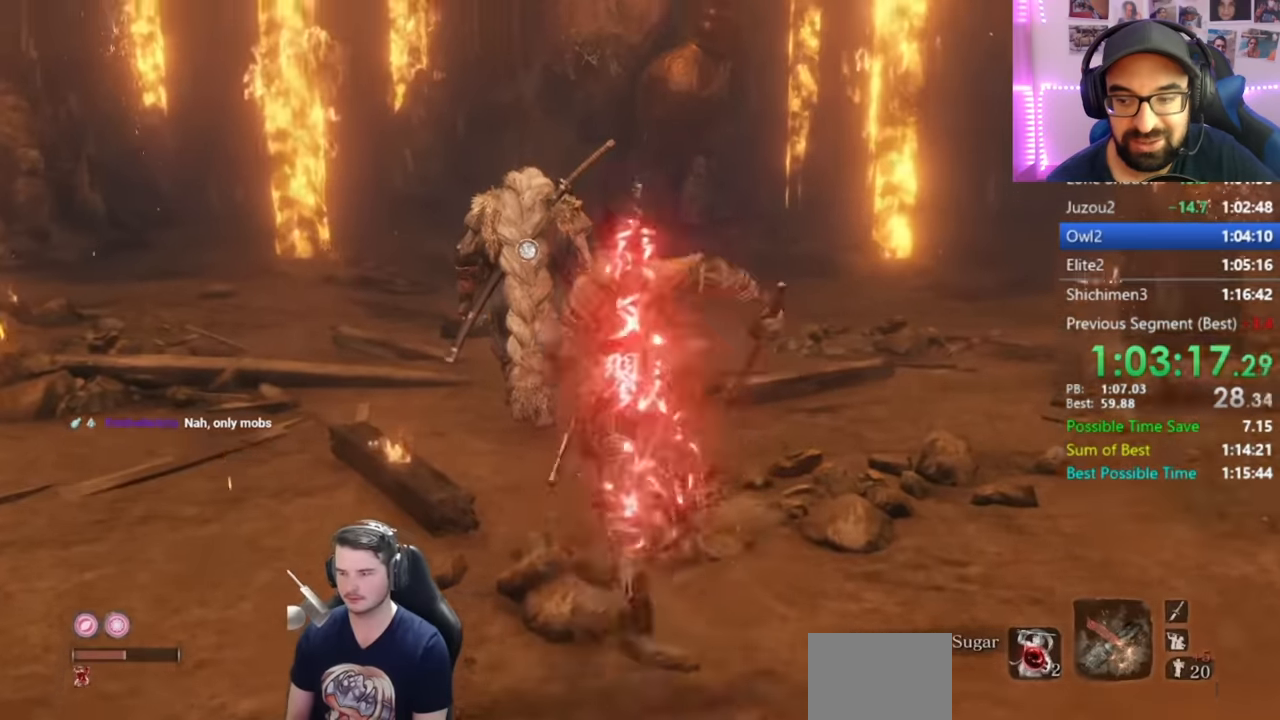
{"buttons": ["L1", "R1"], "left_stick": "up", "right_stick": "down-left", "events": [[34, "R1", "up"], [100, "R1", "down"], [167, "right_stick", "down-left"], [200, "R1", "up"], [301, "R1", "down"], [401, "R1", "up"], [501, "R1", "down"]]}
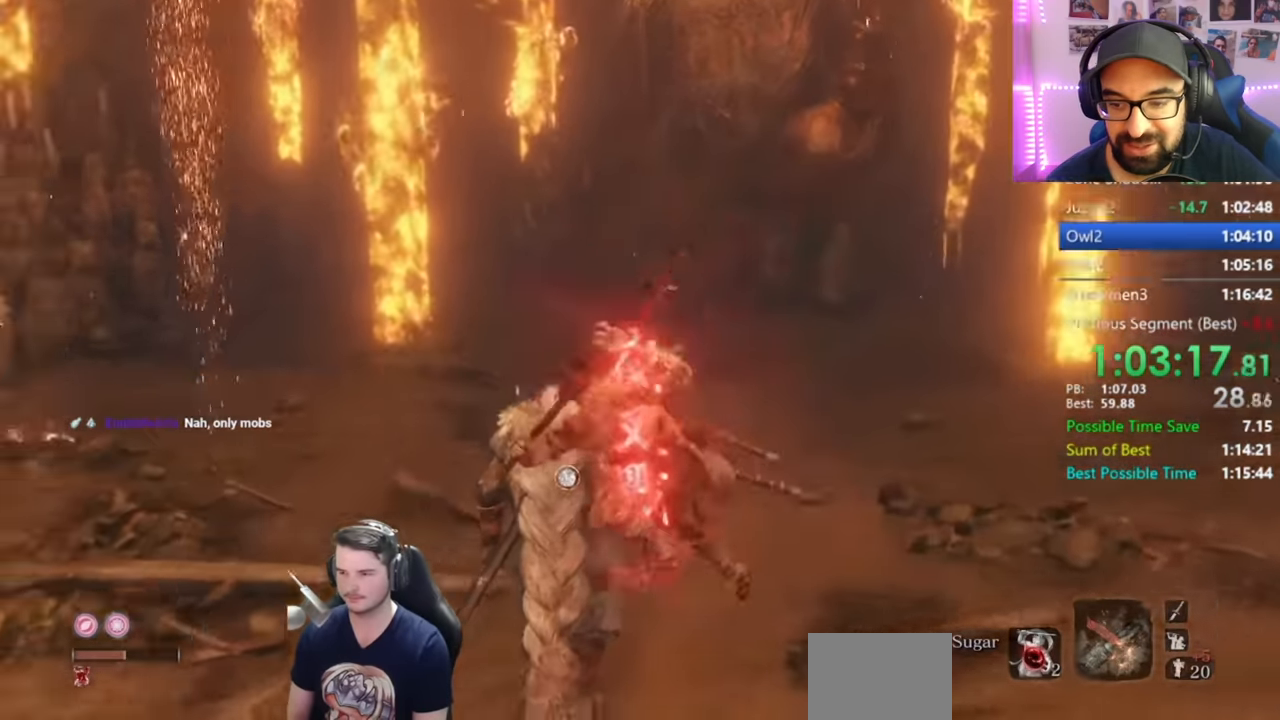
{"buttons": ["L1"], "left_stick": "up", "right_stick": "center", "events": [[83, "right_stick", "left"], [133, "R1", "up"], [200, "R1", "down"], [333, "R1", "up"], [367, "right_stick", "center"], [400, "R1", "down"], [500, "R1", "up"]]}
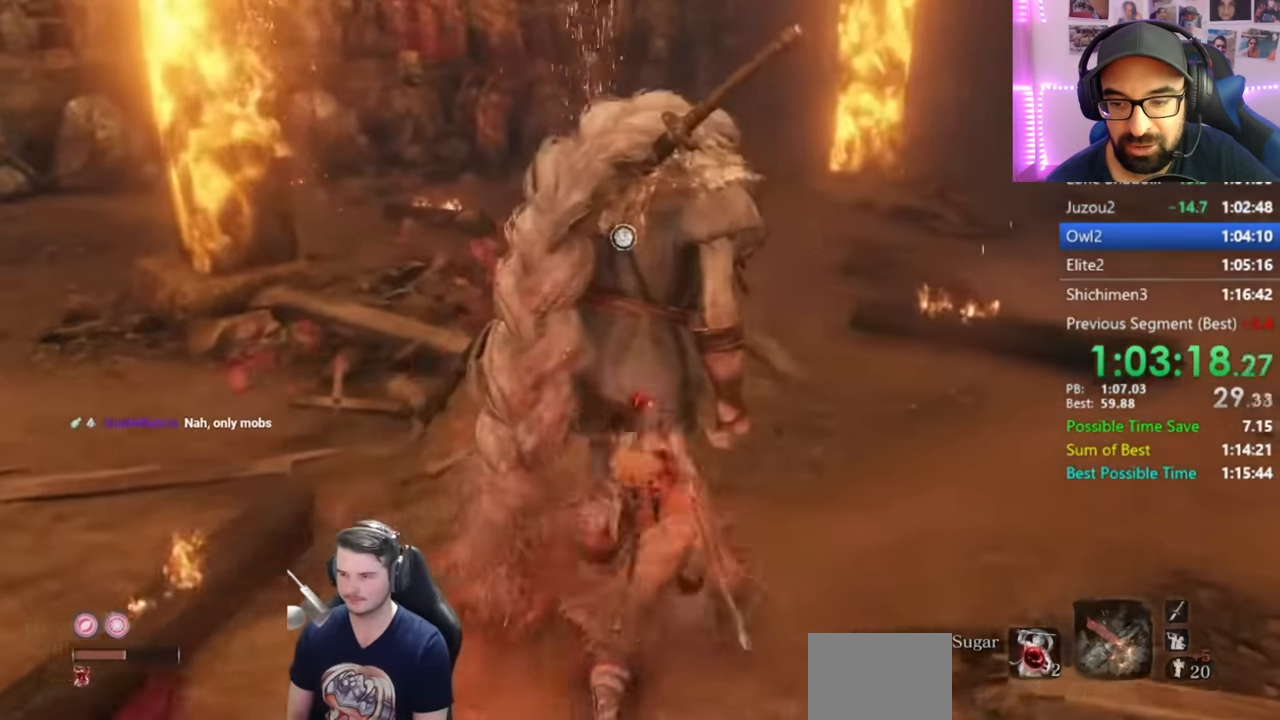
{"buttons": ["L1"], "left_stick": "up", "right_stick": "down", "events": [[67, "R1", "down"], [184, "R1", "up"], [234, "R1", "down"], [367, "R1", "up"], [401, "right_stick", "down"]]}
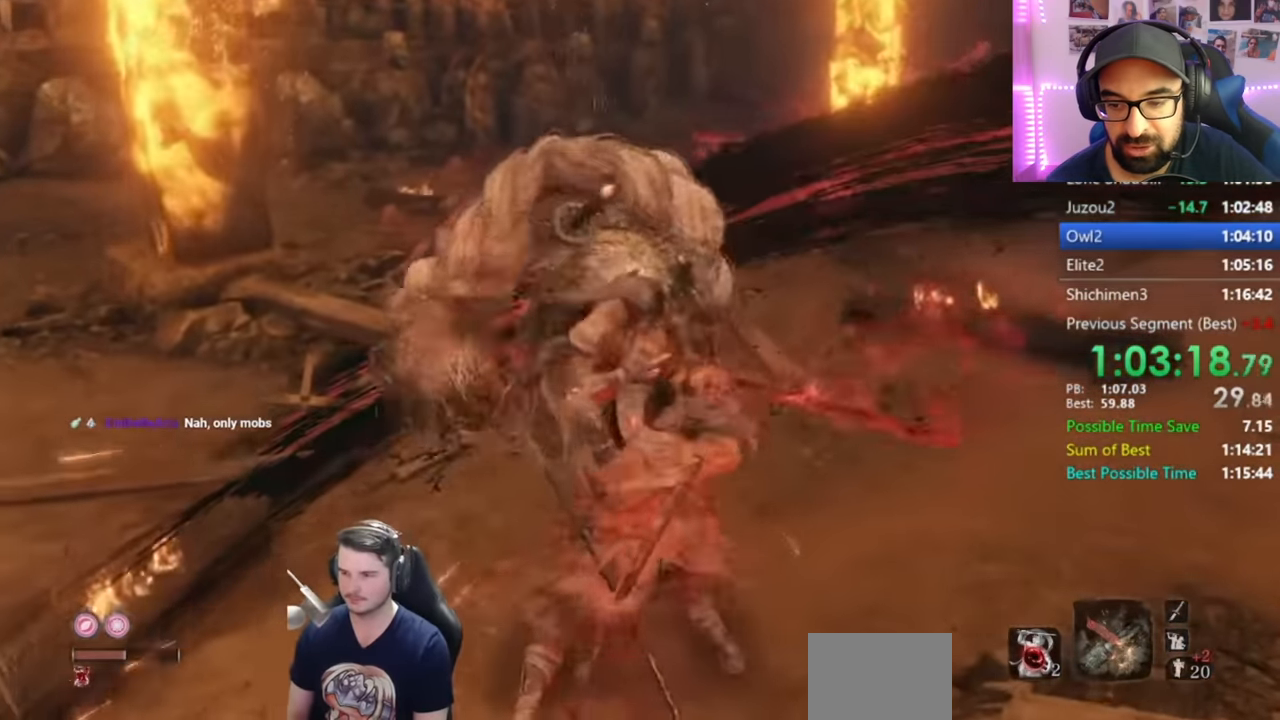
{"buttons": ["L1", "R3"], "left_stick": "up", "right_stick": "down-left", "events": [[500, "R3", "down"], [500, "right_stick", "down-left"]]}
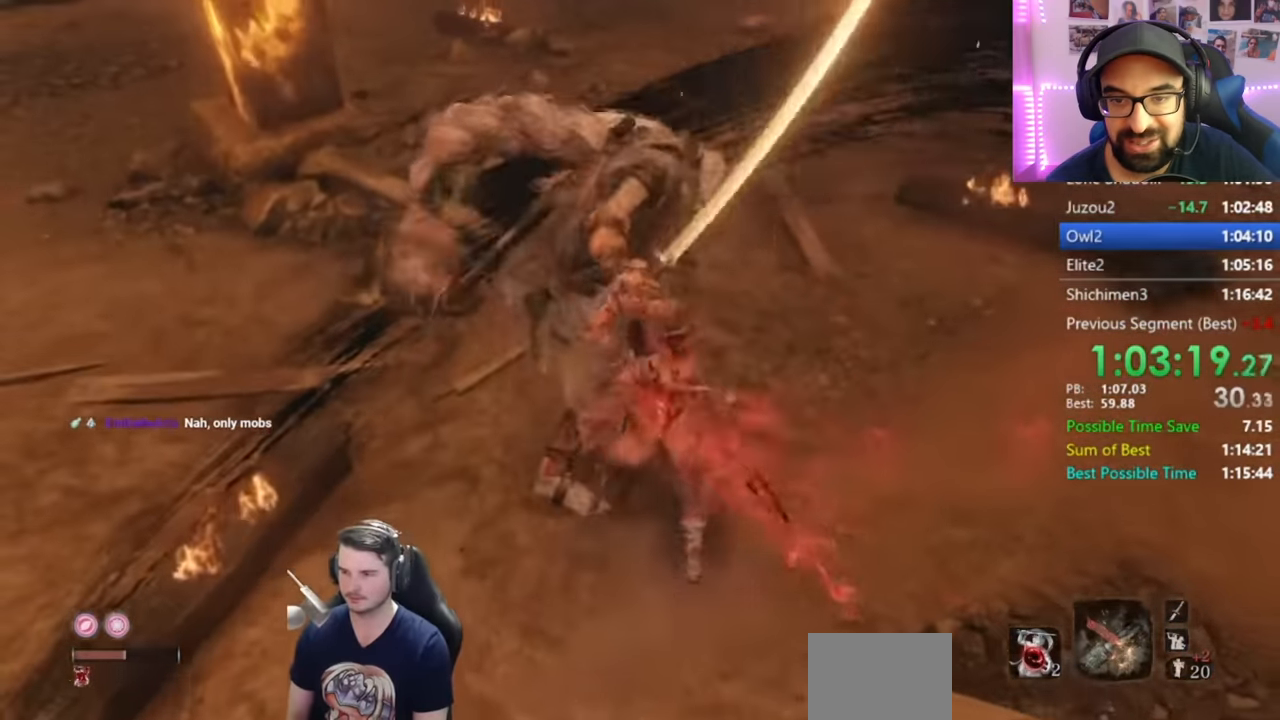
{"buttons": [], "left_stick": "center", "right_stick": "center", "events": [[100, "right_stick", "center"], [134, "R3", "up"], [301, "L1", "up"], [401, "left_stick", "center"]]}
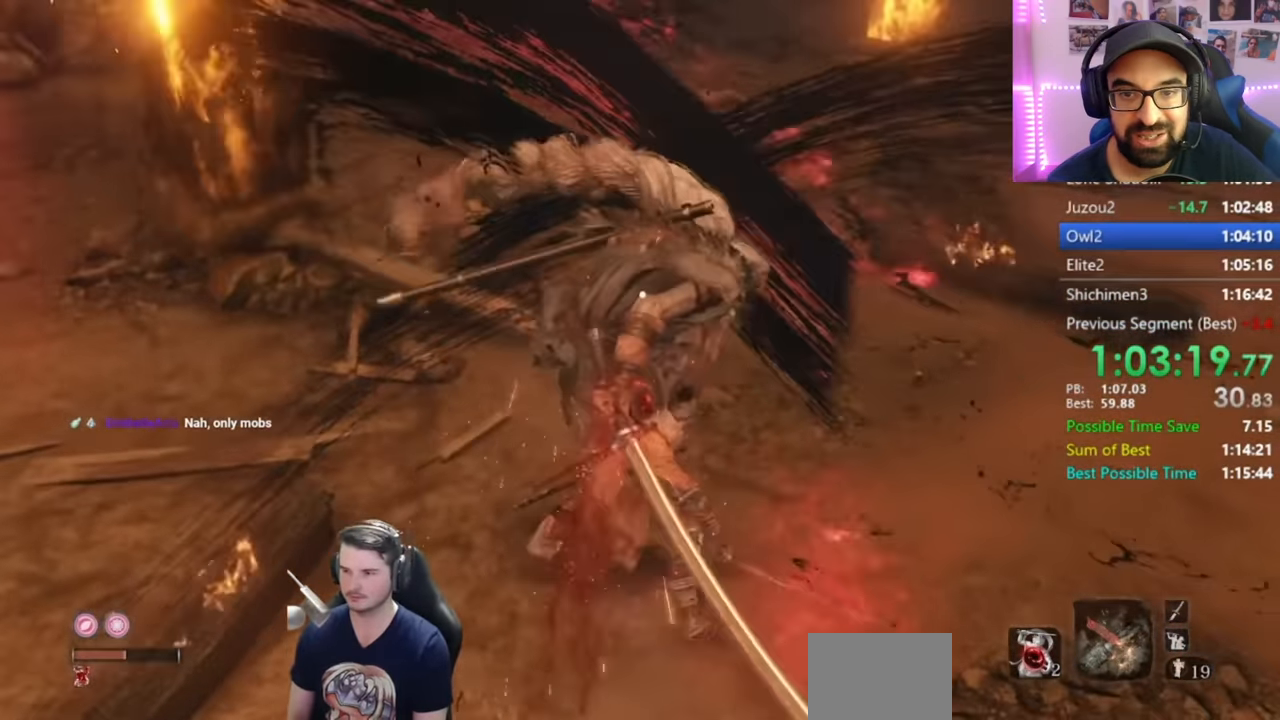
{"buttons": [], "left_stick": "center", "right_stick": "center", "events": []}
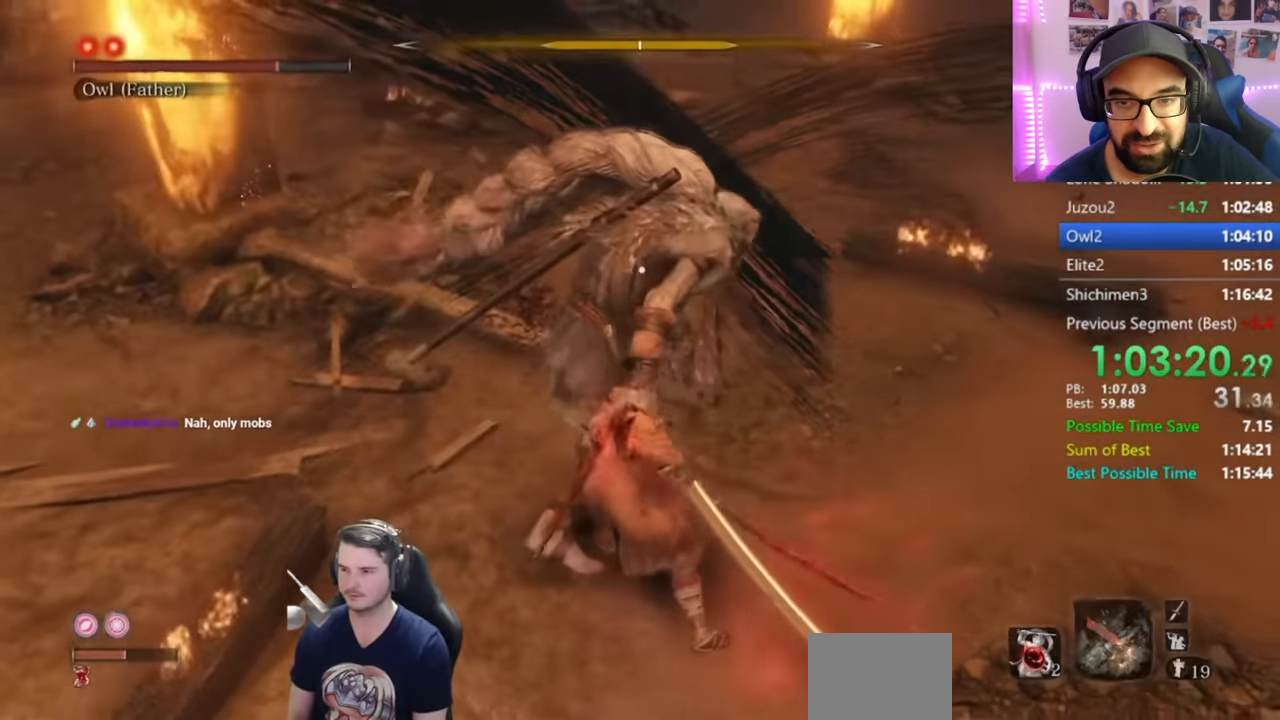
{"buttons": [], "left_stick": "center", "right_stick": "center", "events": []}
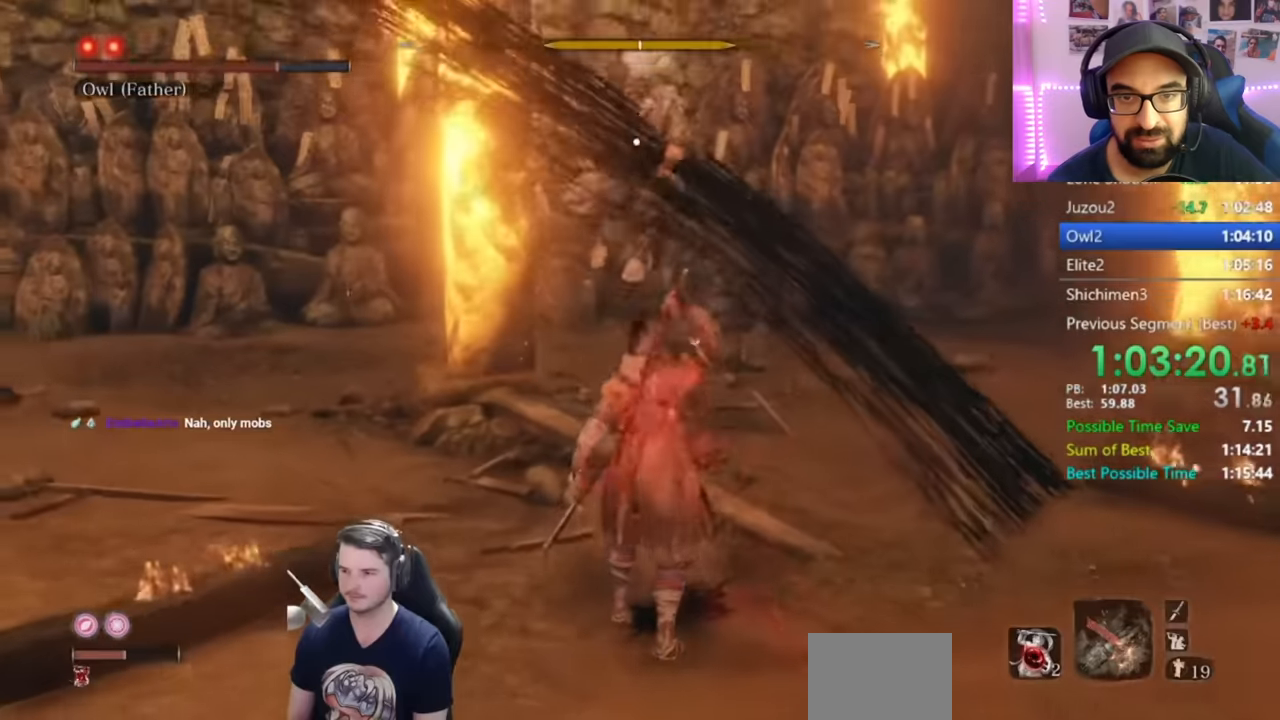
{"buttons": [], "left_stick": "center", "right_stick": "center", "events": []}
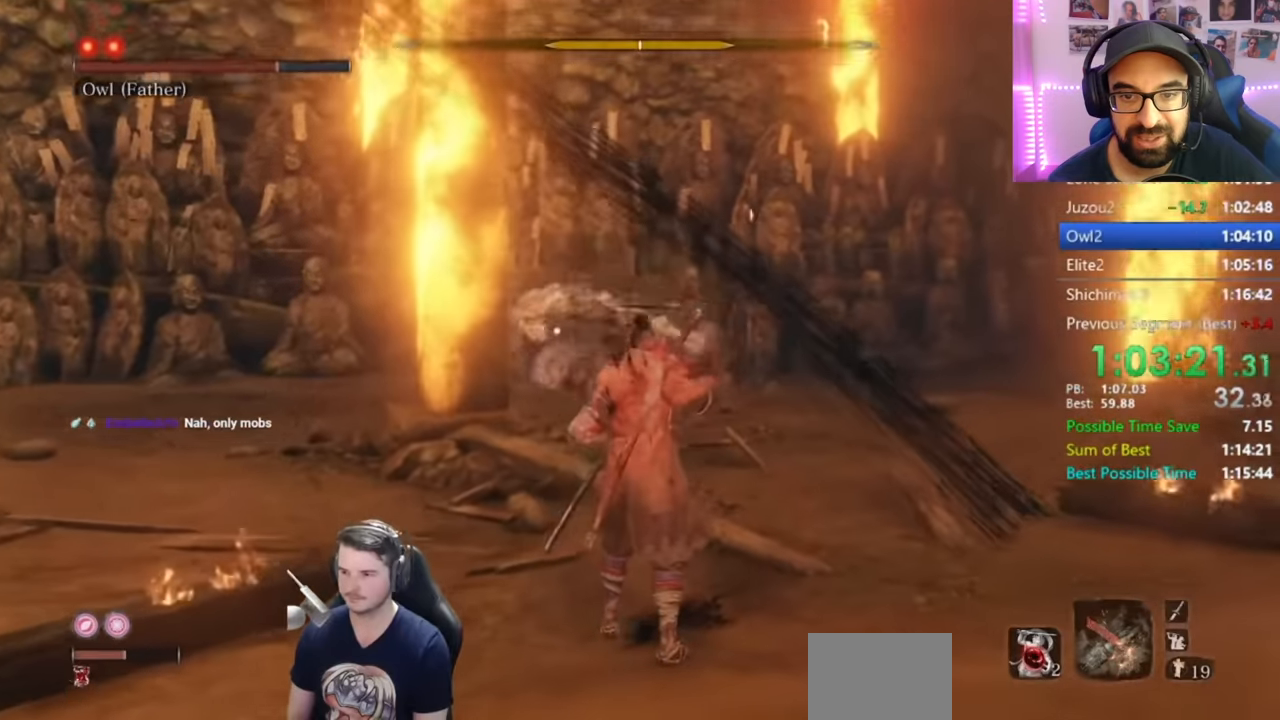
{"buttons": [], "left_stick": "center", "right_stick": "center", "events": []}
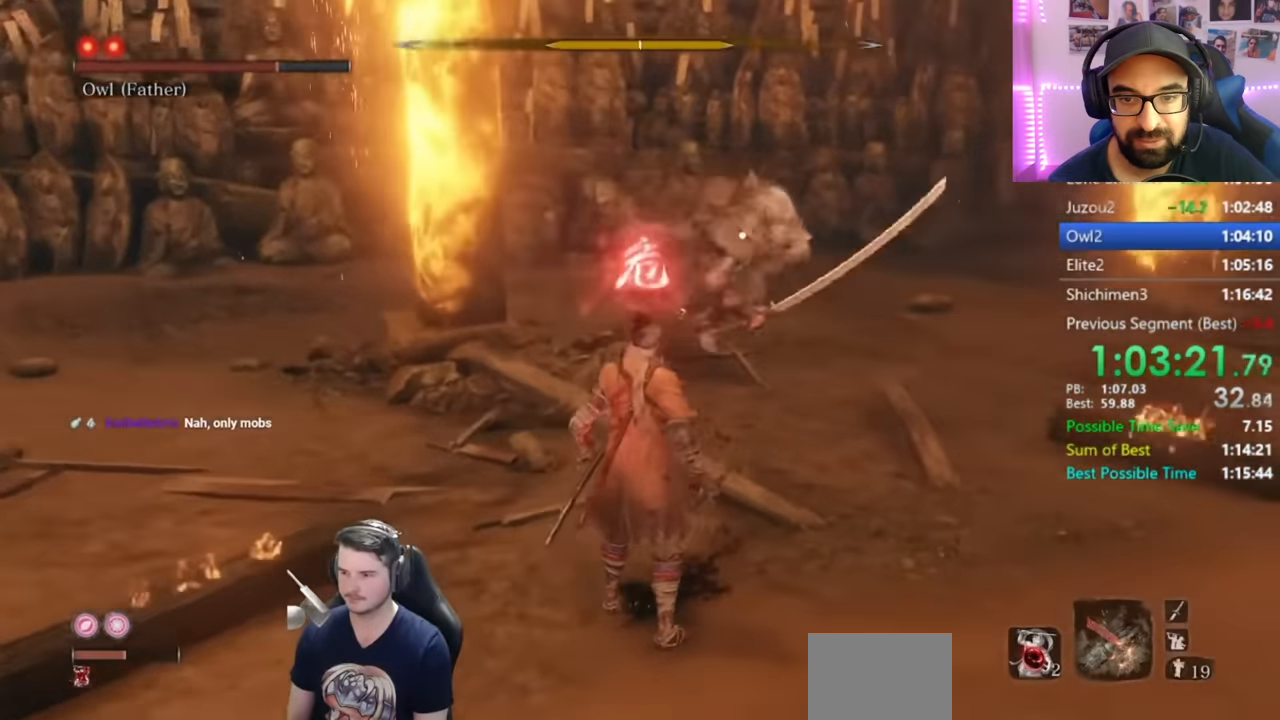
{"buttons": ["L1", "R1"], "left_stick": "center", "right_stick": "center", "events": [[184, "A", "down"], [267, "A", "up"], [267, "L1", "down"], [368, "R1", "down"], [434, "R1", "up"], [501, "R1", "down"]]}
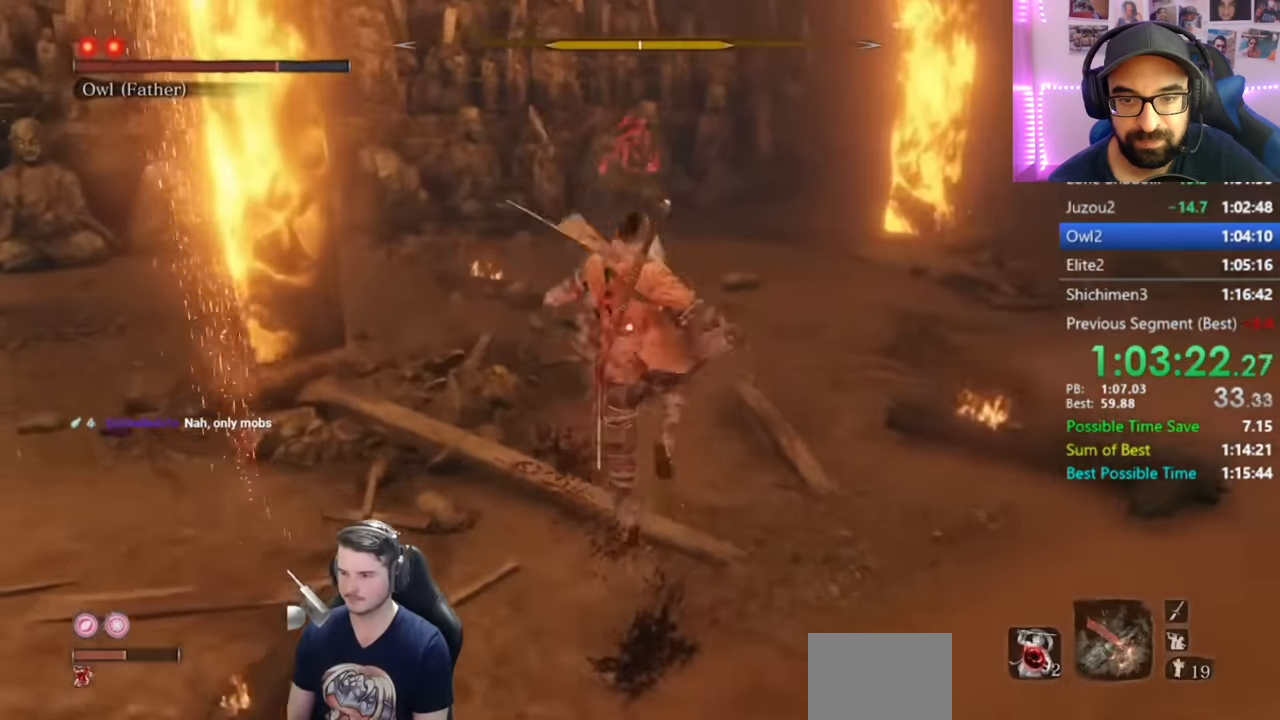
{"buttons": ["L1"], "left_stick": "center", "right_stick": "center", "events": [[100, "R1", "up"]]}
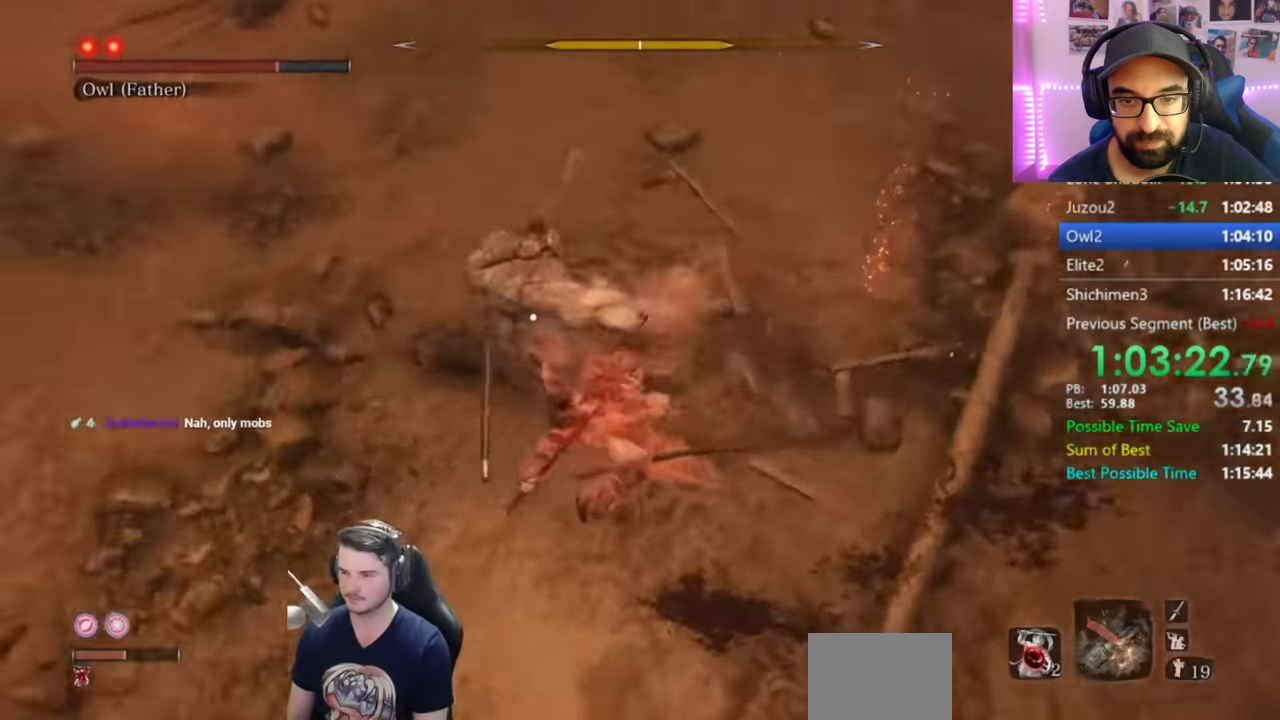
{"buttons": ["L1", "R3"], "left_stick": "up", "right_stick": "left", "events": [[334, "left_stick", "up"], [434, "R3", "down"], [501, "right_stick", "left"]]}
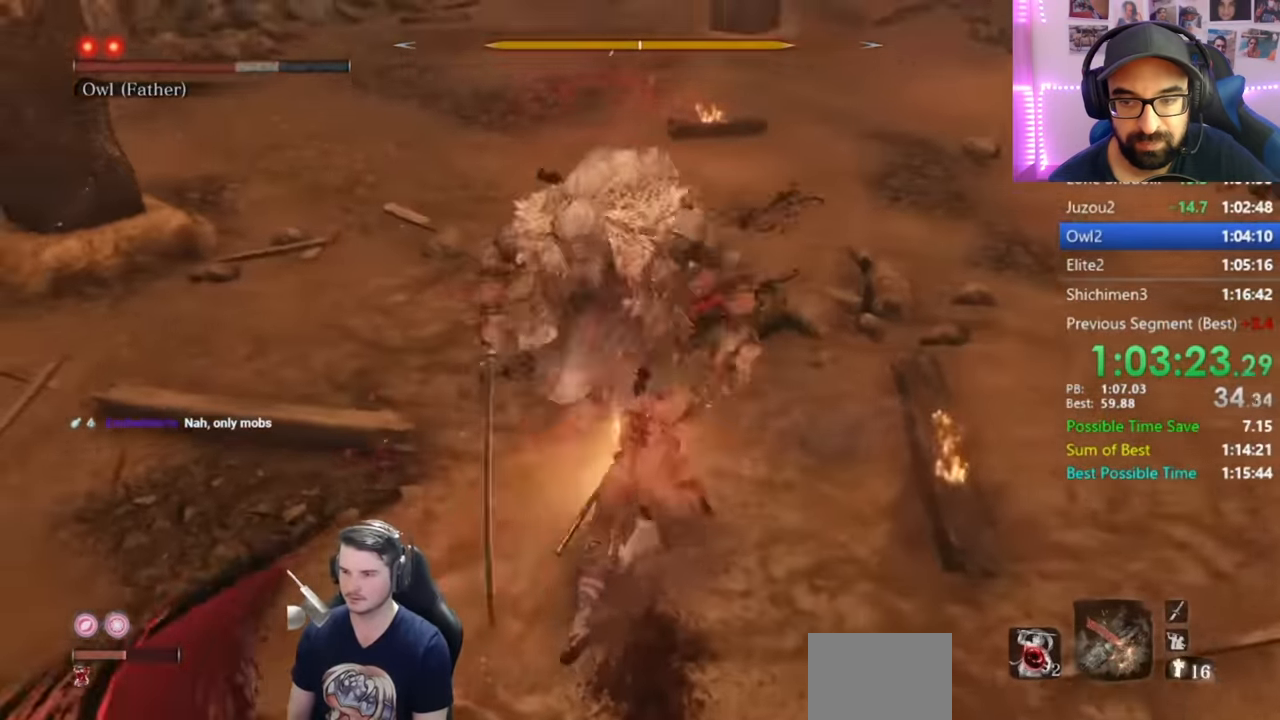
{"buttons": ["L1"], "left_stick": "up", "right_stick": "center", "events": [[33, "R1", "down"], [33, "R3", "up"], [133, "R1", "up"], [200, "R1", "down"], [300, "R1", "up"], [367, "right_stick", "center"]]}
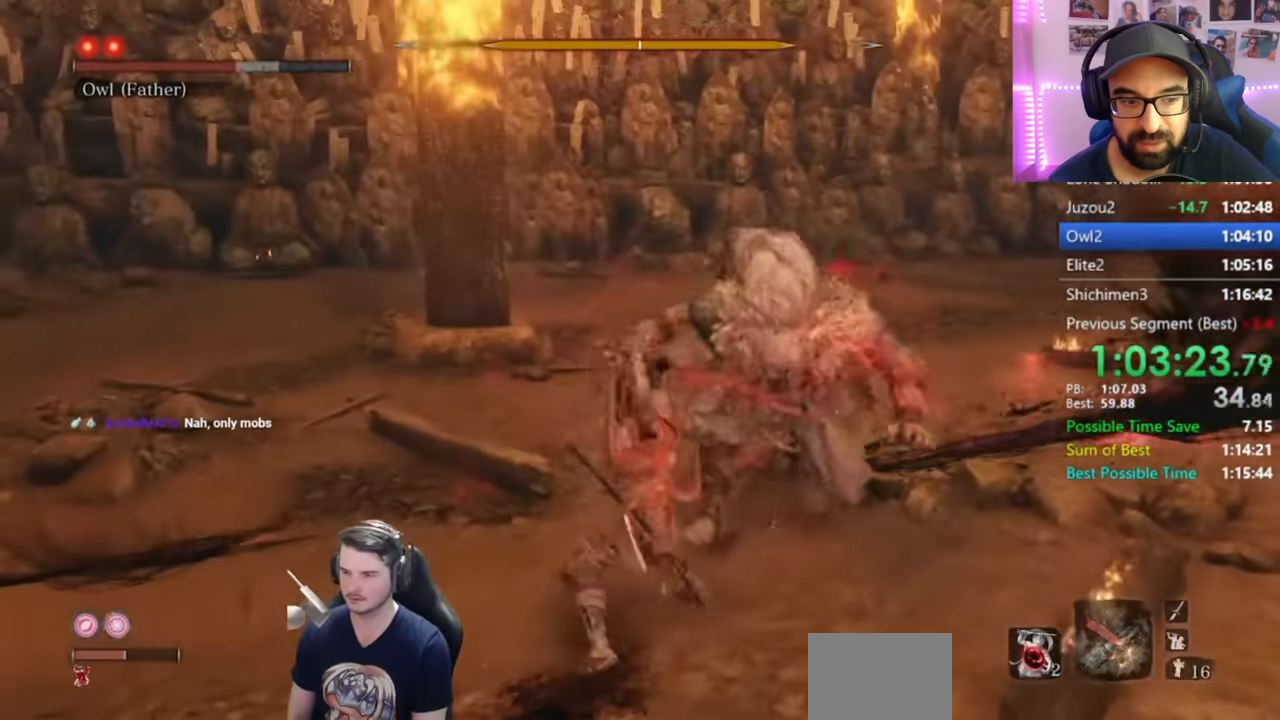
{"buttons": ["L1"], "left_stick": "up", "right_stick": "center", "events": []}
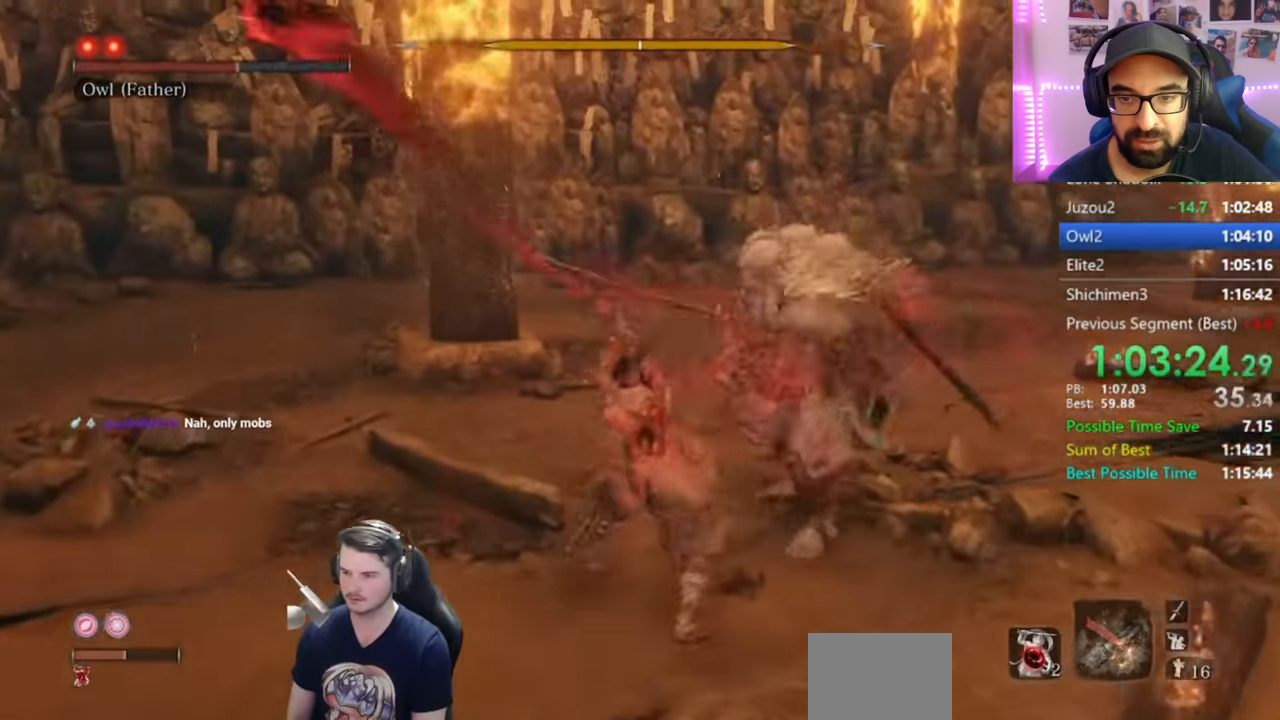
{"buttons": [], "left_stick": "up-right", "right_stick": "center", "events": [[33, "R3", "down"], [33, "left_stick", "up-right"], [133, "R3", "up"], [434, "L1", "up"]]}
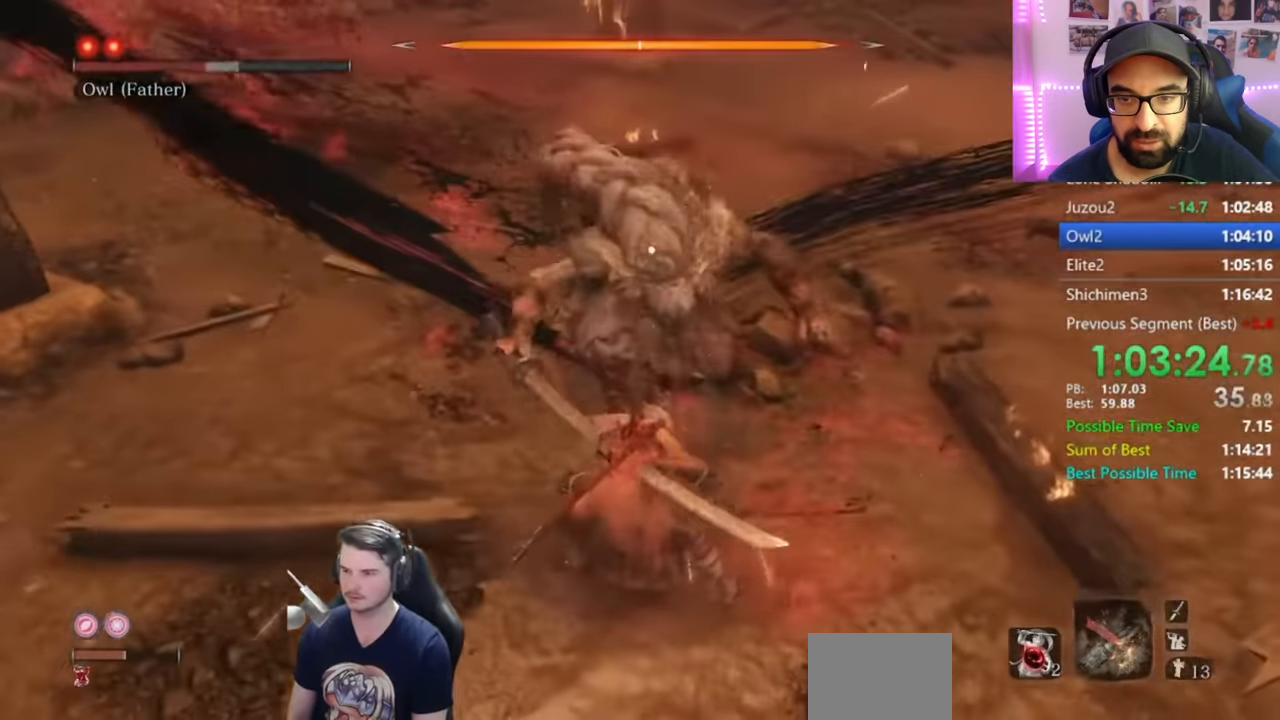
{"buttons": [], "left_stick": "center", "right_stick": "center", "events": [[67, "left_stick", "center"]]}